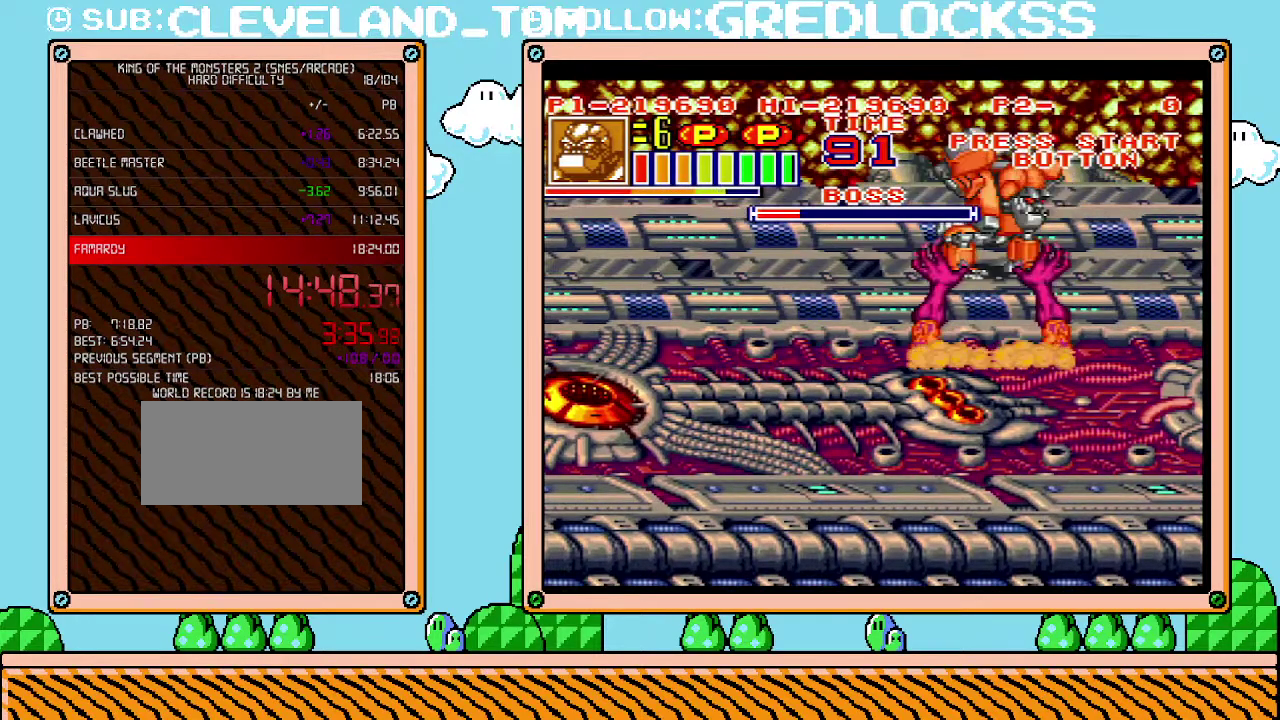
Gameplay with a controller (Nintendo layout); each line is a JSON object with the inputs held at the frame after it. "events" lists button and stick changes between this image and that frame as [ms after this image, input, new state], when the widget could be followed in between. Not read: L3 R3.
{"buttons": ["L1"], "events": [[433, "B", "down"], [500, "B", "up"]]}
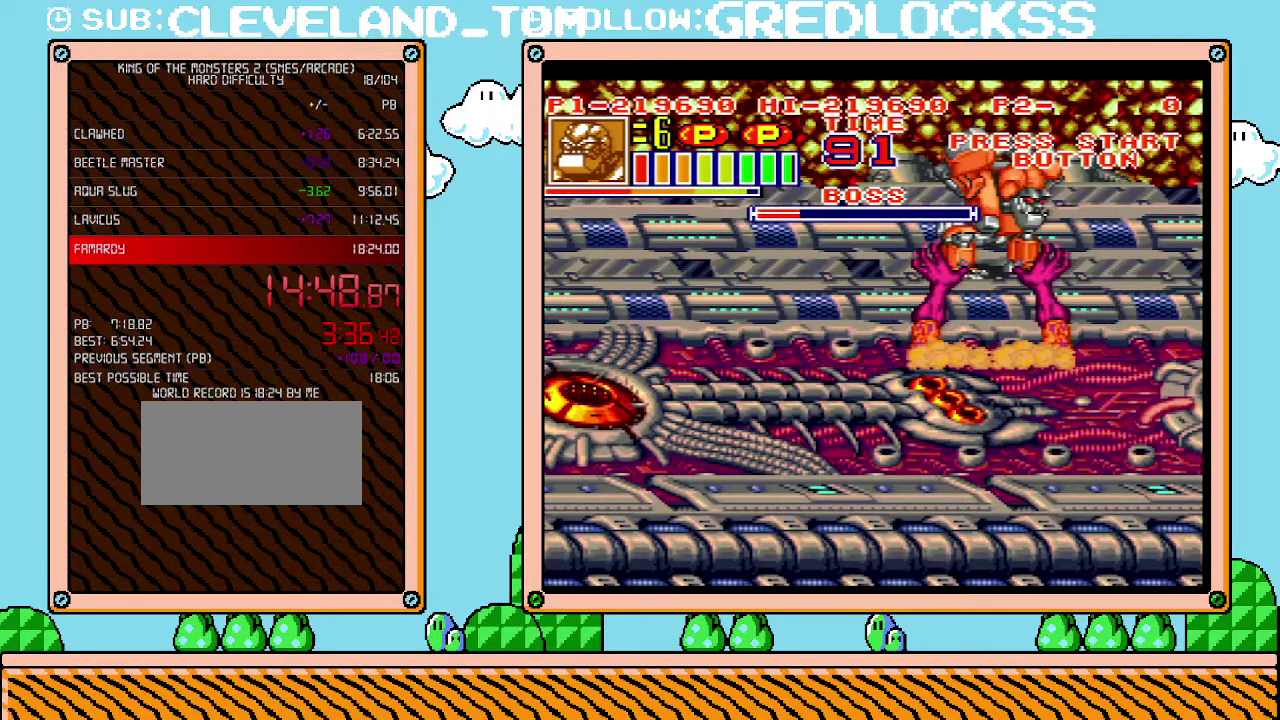
{"buttons": ["B", "L1"], "events": [[67, "B", "down"], [133, "B", "up"], [200, "B", "down"], [250, "B", "up"], [317, "B", "down"], [383, "B", "up"], [467, "B", "down"]]}
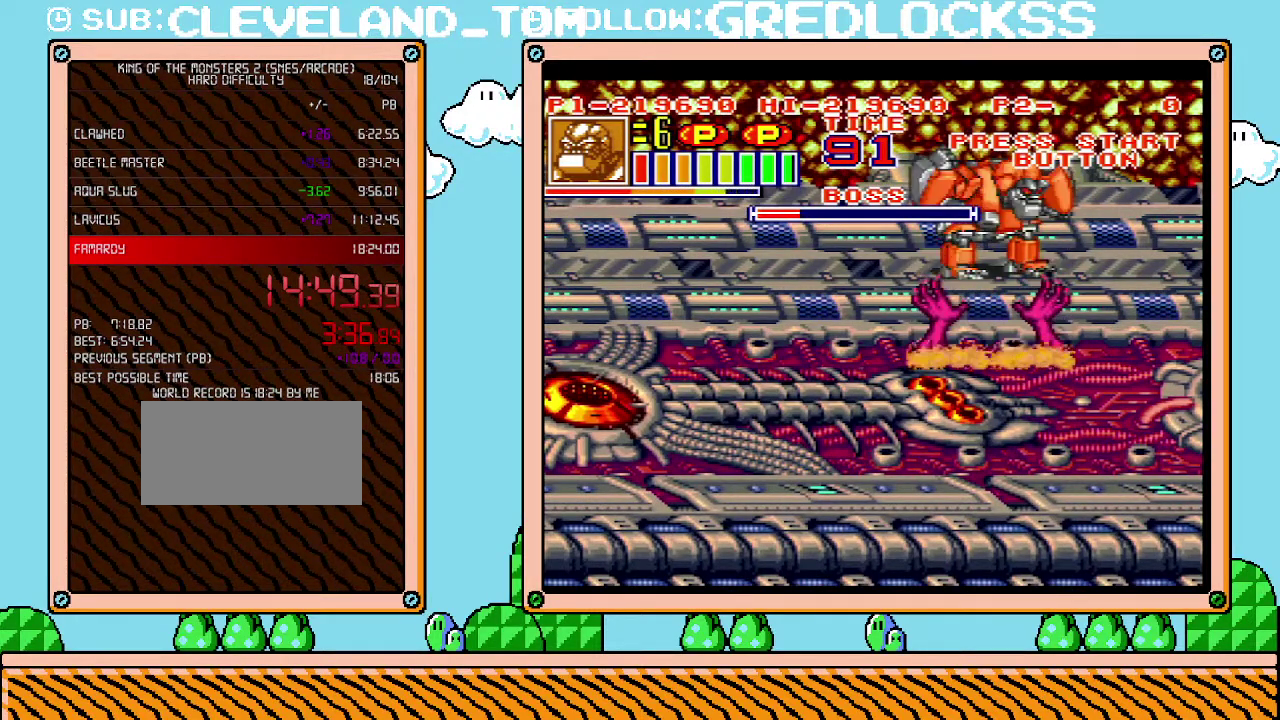
{"buttons": [], "events": [[33, "B", "up"], [317, "L1", "up"]]}
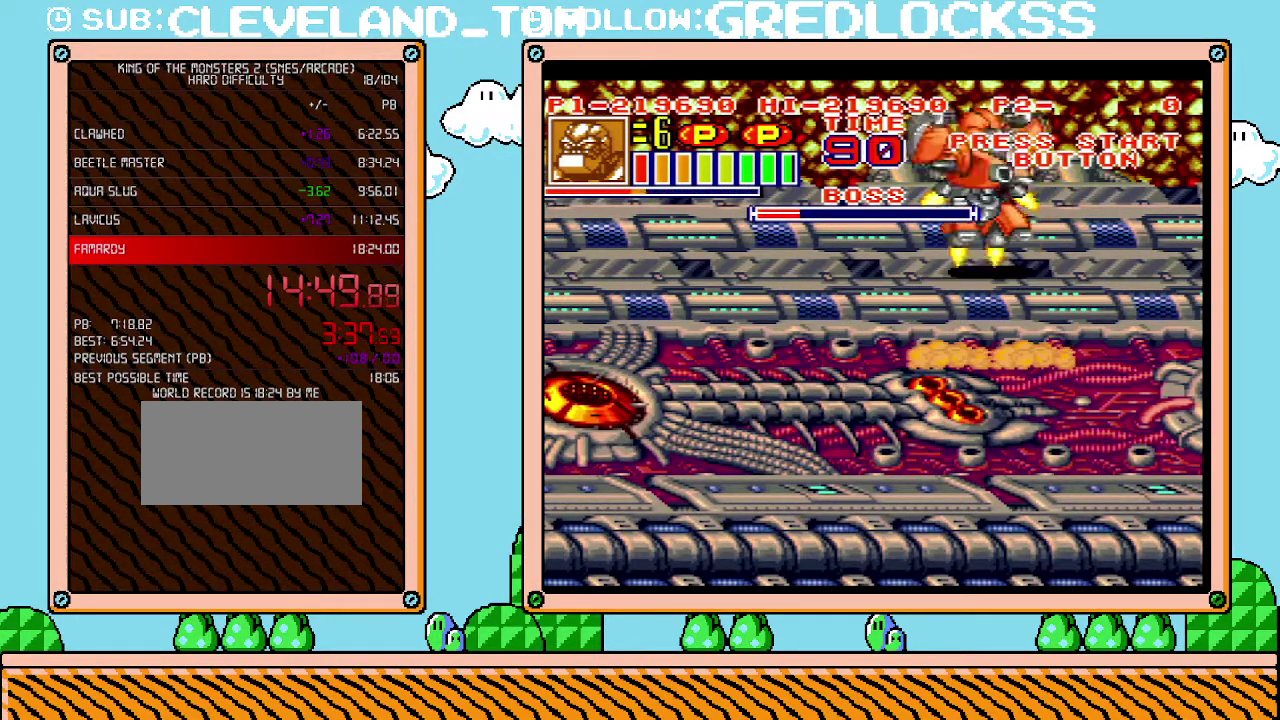
{"buttons": [], "events": [[250, "DPAD_DOWN", "down"], [383, "DPAD_DOWN", "up"]]}
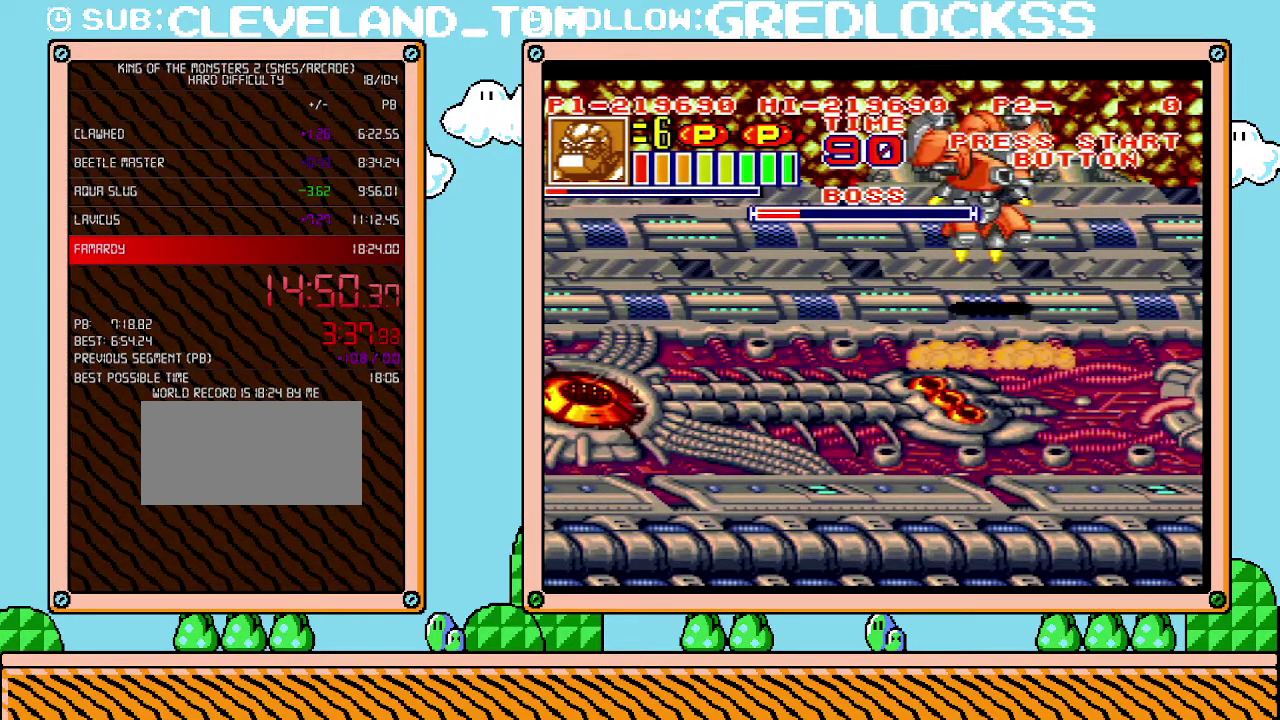
{"buttons": ["DPAD_LEFT"], "events": [[217, "DPAD_DOWN", "down"], [317, "DPAD_DOWN", "up"], [467, "DPAD_LEFT", "down"]]}
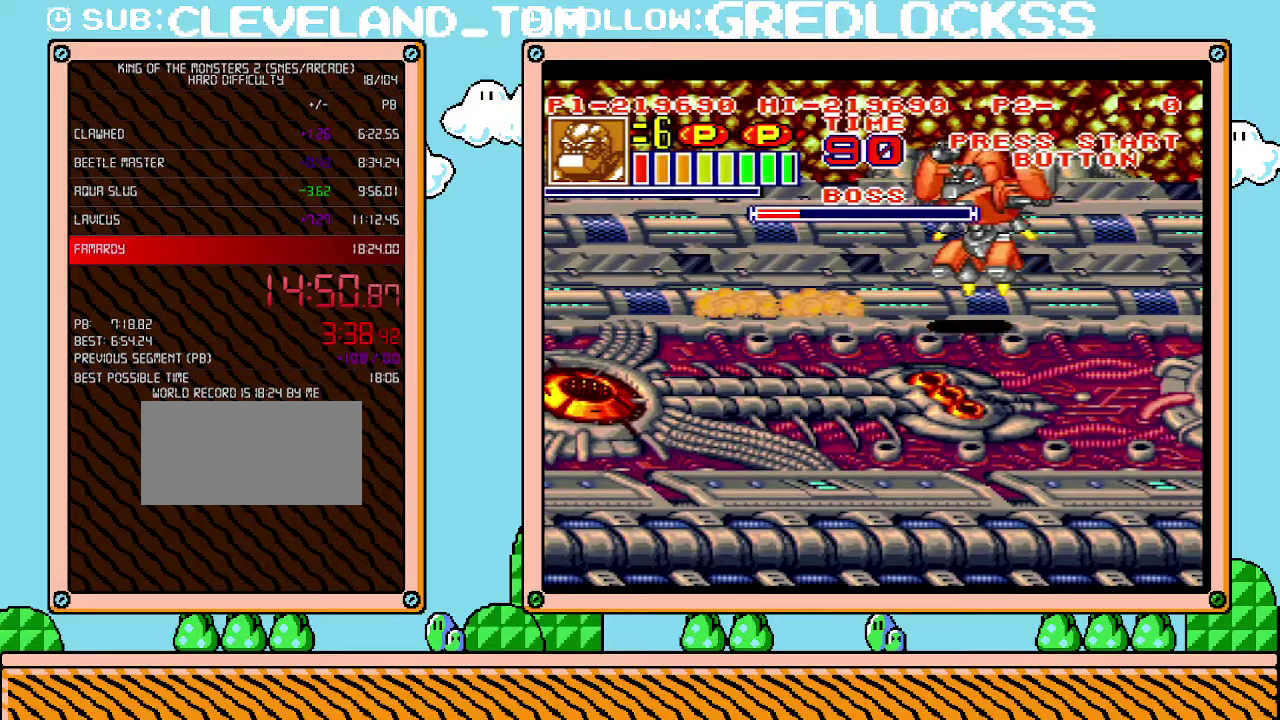
{"buttons": [], "events": [[250, "X", "down"], [350, "X", "up"], [400, "X", "down"], [467, "DPAD_LEFT", "up"], [500, "X", "up"]]}
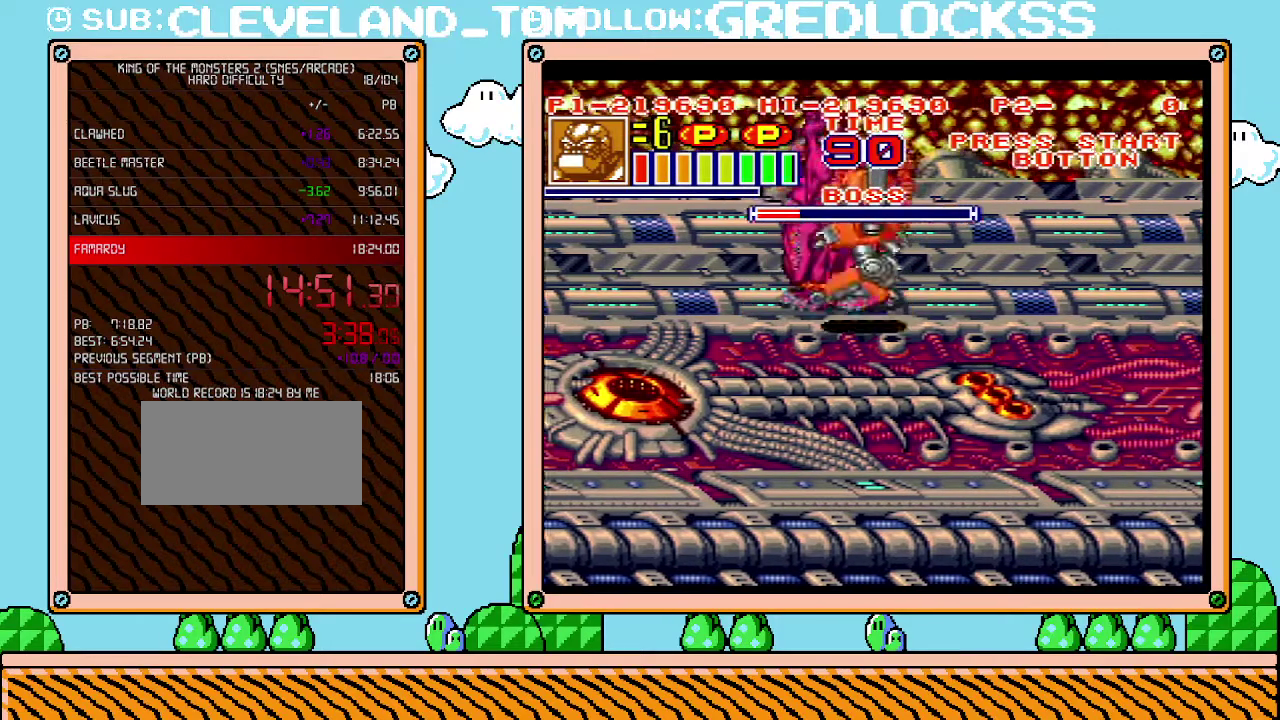
{"buttons": ["X"], "events": [[67, "X", "down"], [133, "X", "up"], [183, "X", "down"], [400, "X", "up"], [467, "X", "down"]]}
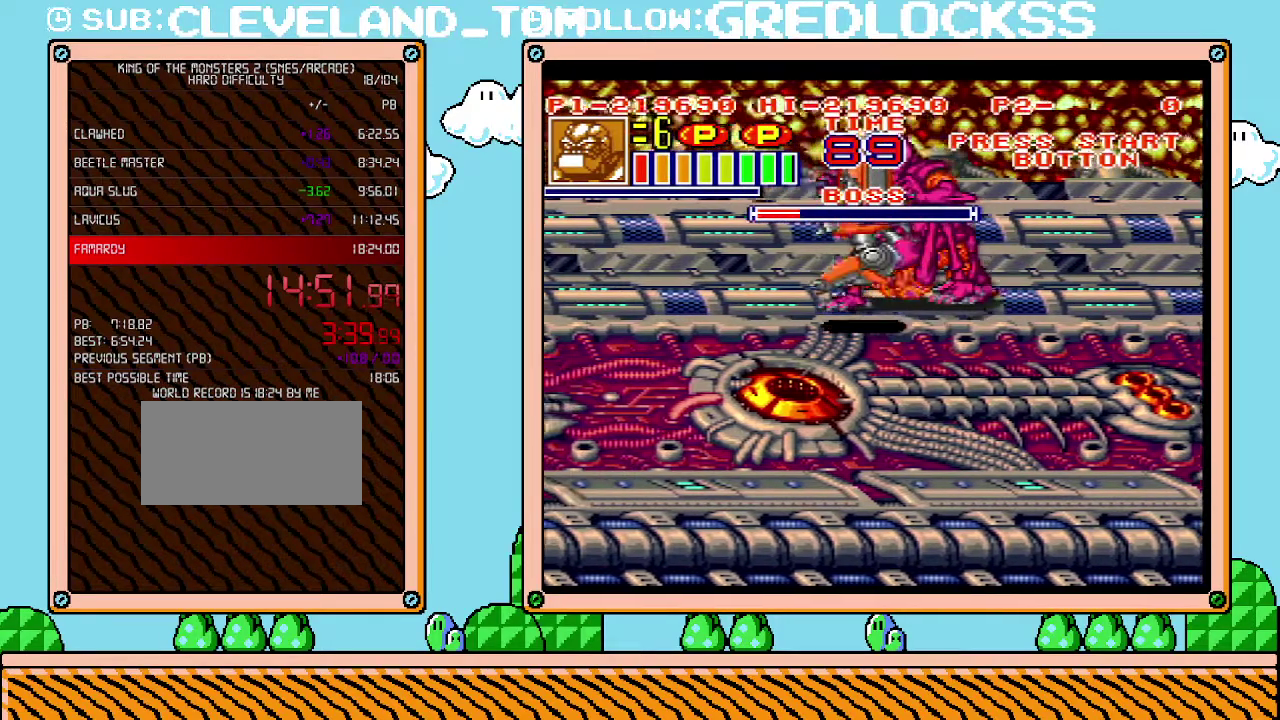
{"buttons": ["X", "DPAD_LEFT"], "events": [[417, "X", "up"], [467, "X", "down"], [500, "DPAD_LEFT", "down"]]}
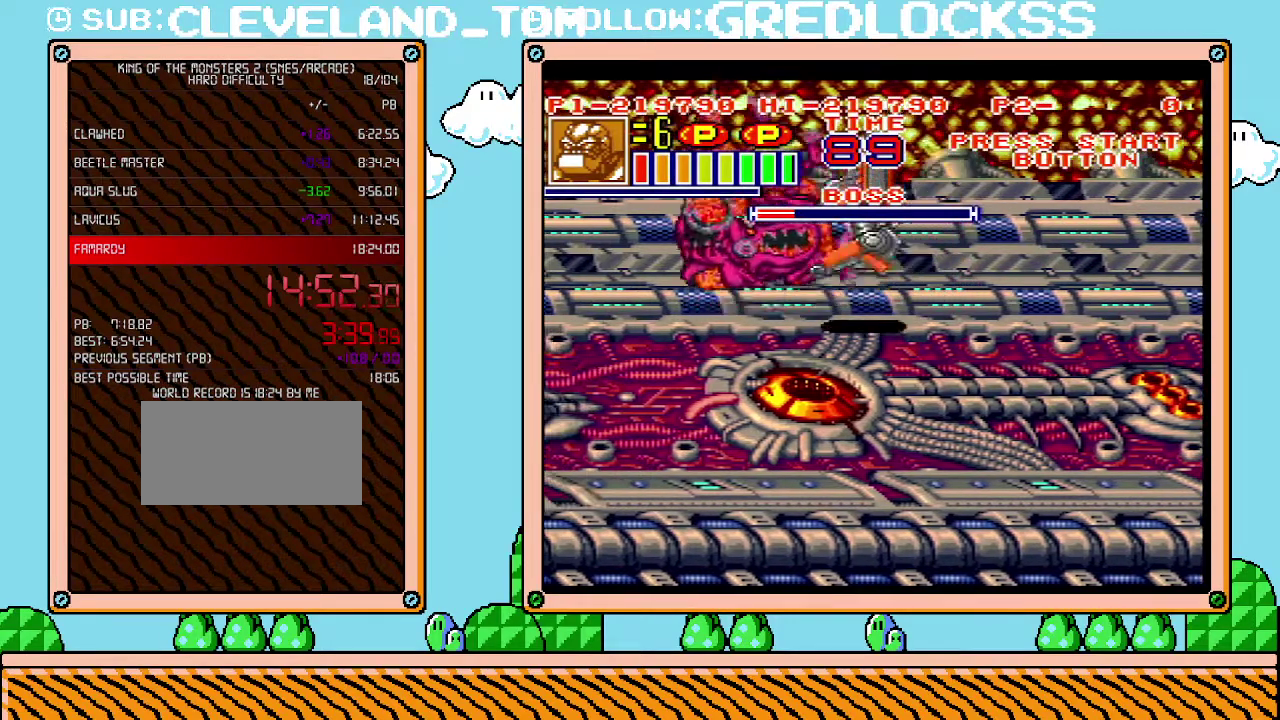
{"buttons": ["X", "DPAD_LEFT"], "events": [[33, "X", "up"], [100, "X", "down"], [283, "X", "up"], [350, "X", "down"]]}
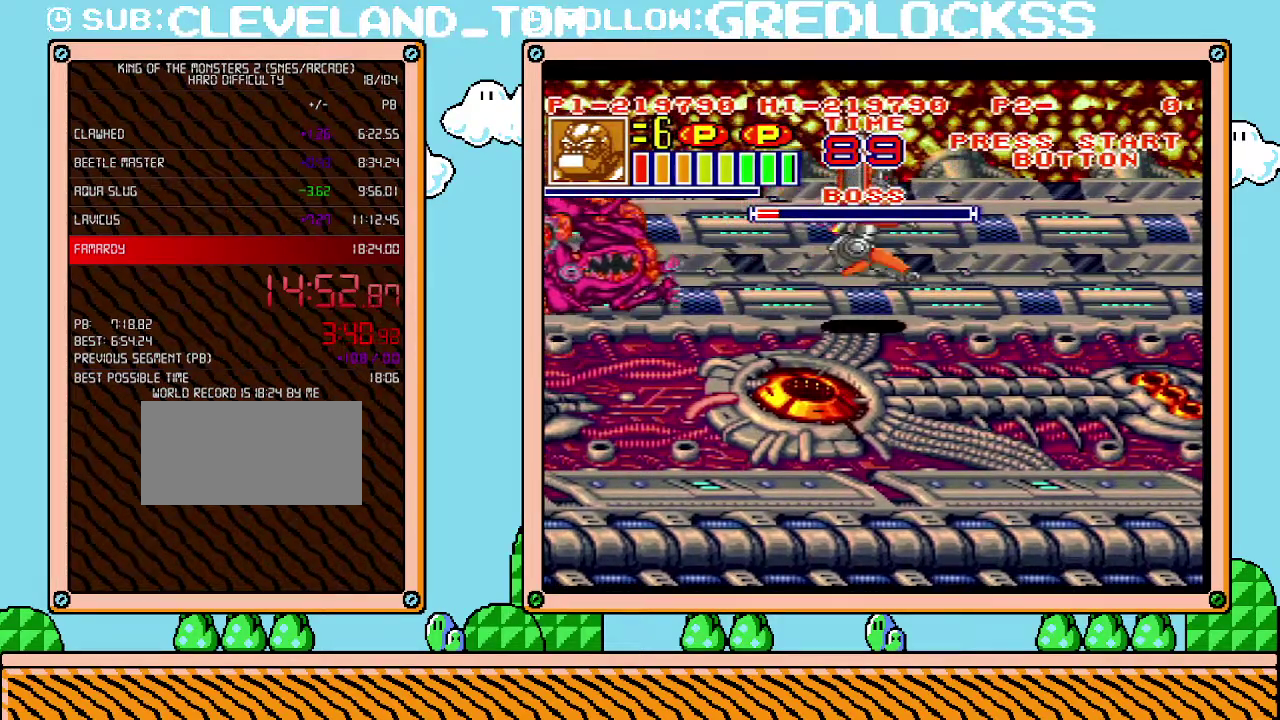
{"buttons": ["X", "DPAD_LEFT"], "events": [[33, "X", "up"], [100, "X", "down"], [167, "X", "up"], [217, "X", "down"], [283, "X", "up"], [350, "X", "down"], [400, "X", "up"], [467, "X", "down"]]}
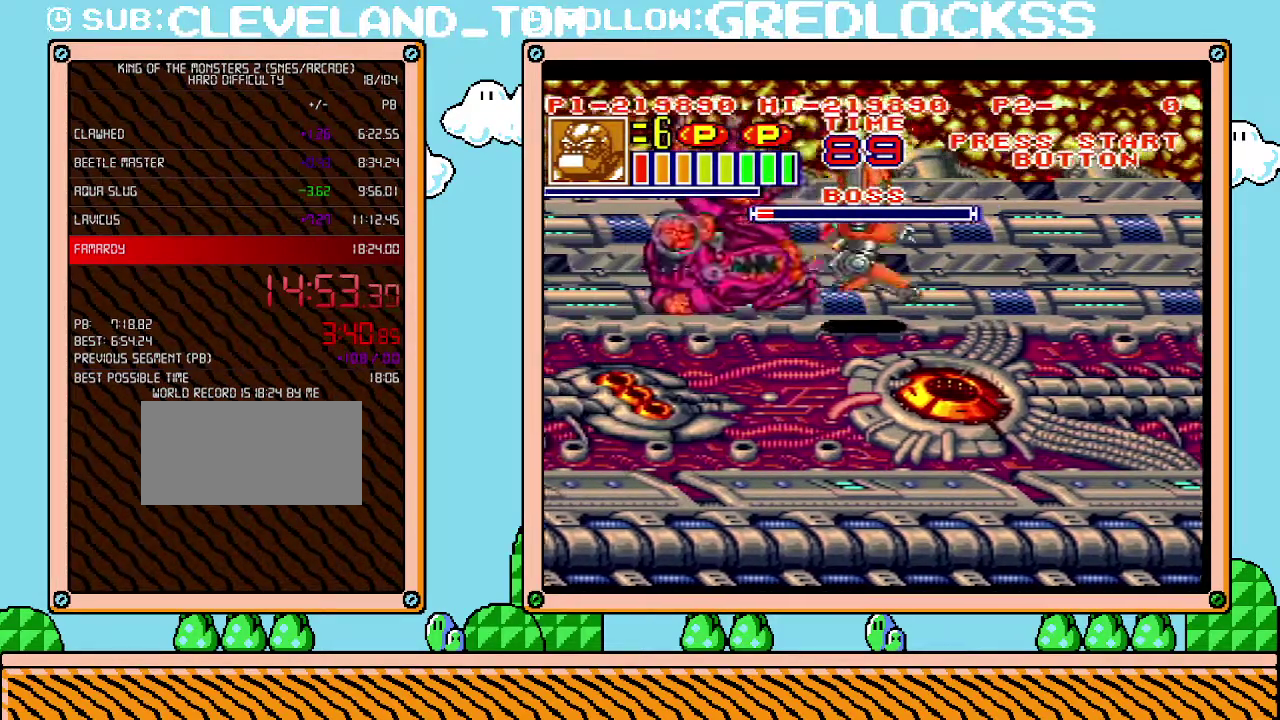
{"buttons": [], "events": [[33, "X", "up"], [100, "X", "down"], [167, "X", "up"], [217, "DPAD_LEFT", "up"], [217, "X", "down"], [317, "X", "up"]]}
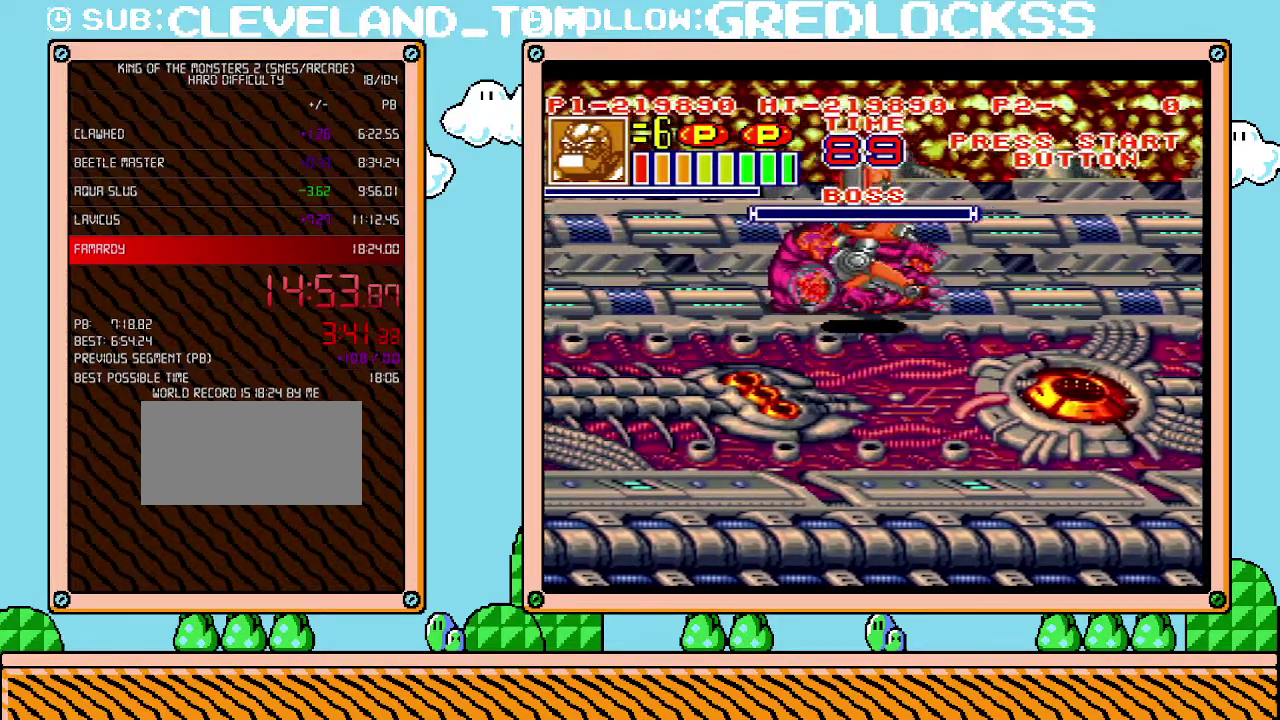
{"buttons": [], "events": [[383, "DPAD_UP", "down"], [500, "DPAD_UP", "up"]]}
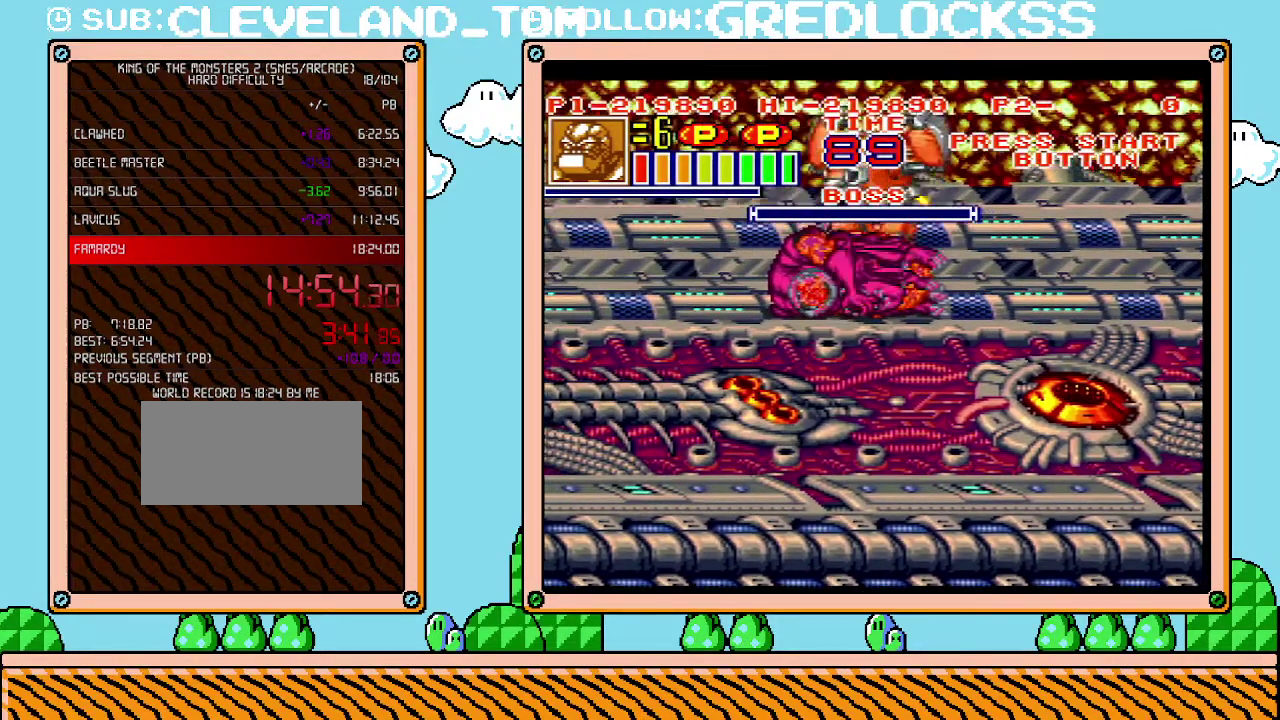
{"buttons": [], "events": [[383, "DPAD_DOWN", "down"], [433, "DPAD_DOWN", "up"]]}
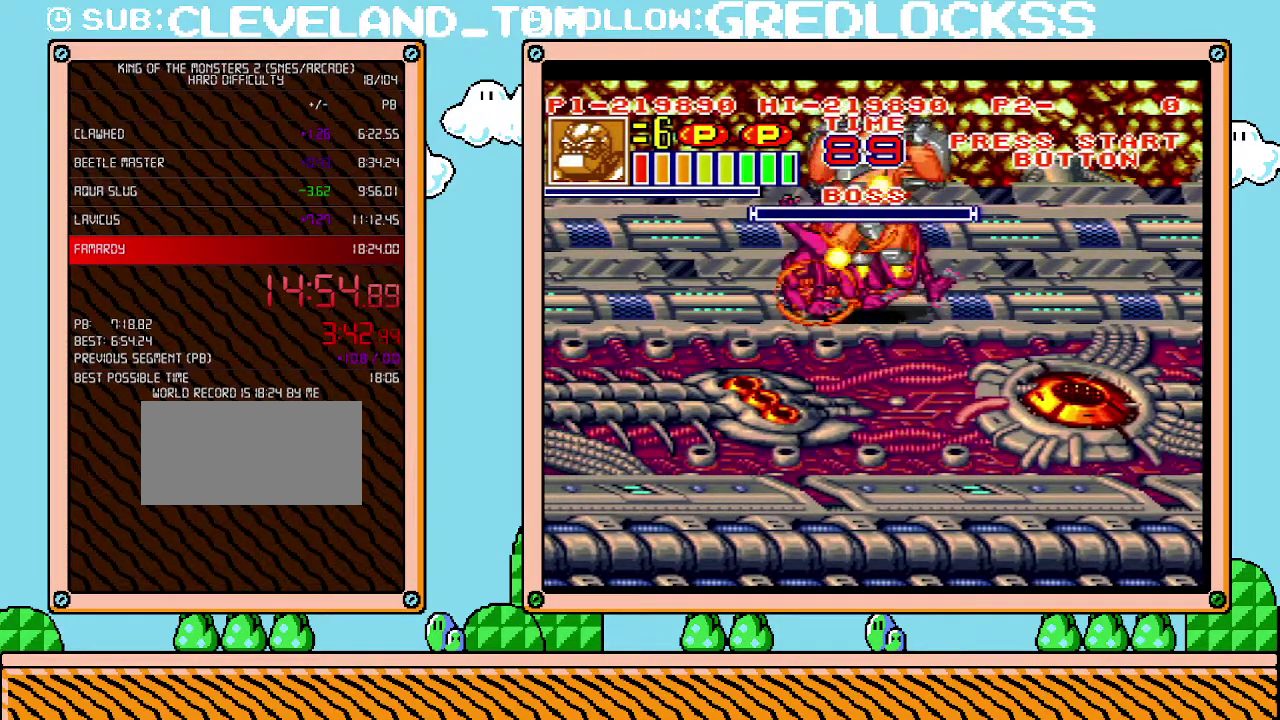
{"buttons": [], "events": [[217, "X", "down"], [350, "X", "up"], [417, "X", "down"], [500, "X", "up"]]}
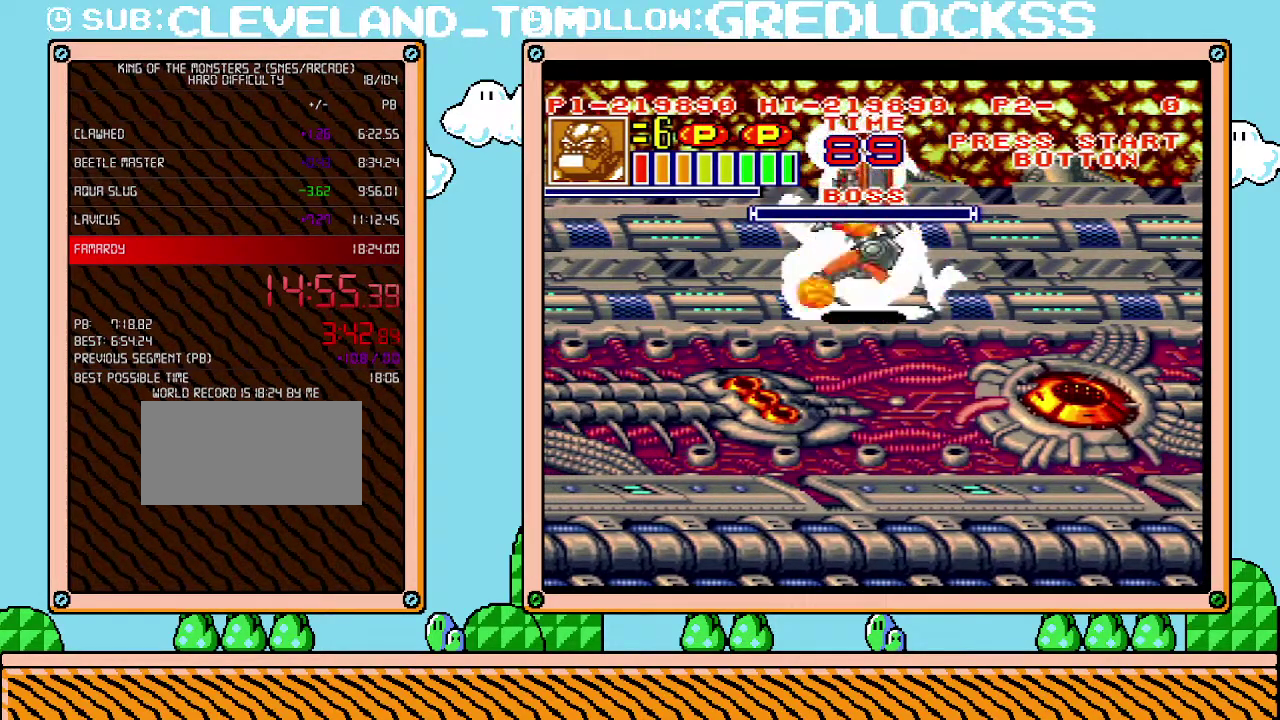
{"buttons": [], "events": [[100, "X", "down"], [167, "X", "up"], [217, "X", "down"], [317, "X", "up"], [400, "X", "down"], [467, "X", "up"]]}
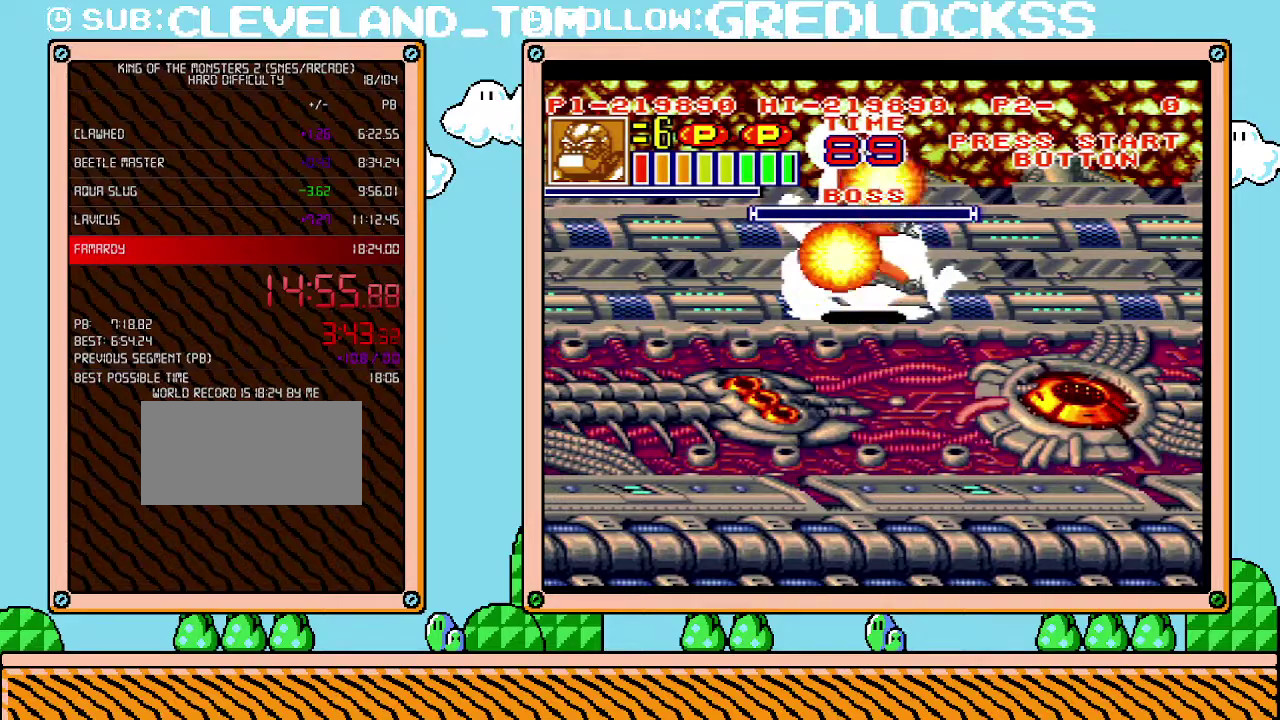
{"buttons": ["X"], "events": [[67, "X", "down"], [167, "X", "up"], [217, "X", "down"], [283, "X", "up"], [383, "X", "down"], [450, "X", "up"], [500, "X", "down"]]}
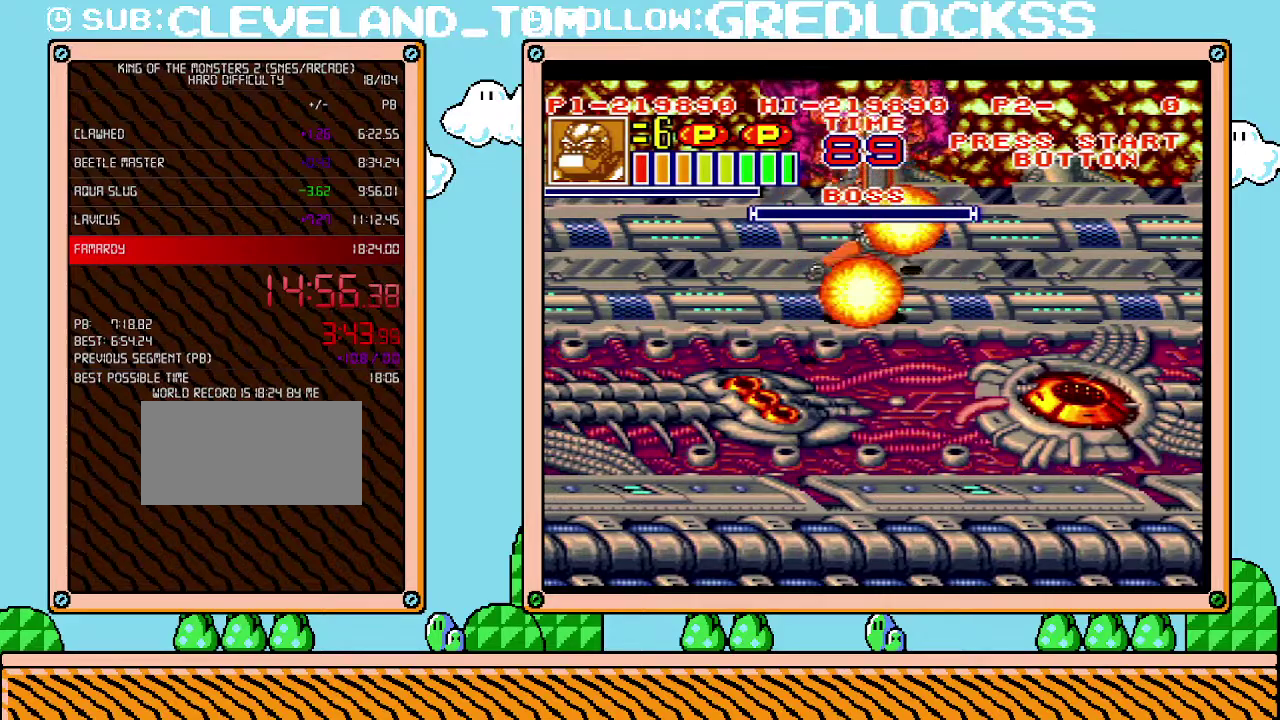
{"buttons": [], "events": [[100, "X", "up"], [150, "X", "down"], [217, "X", "up"], [283, "X", "down"], [350, "X", "up"]]}
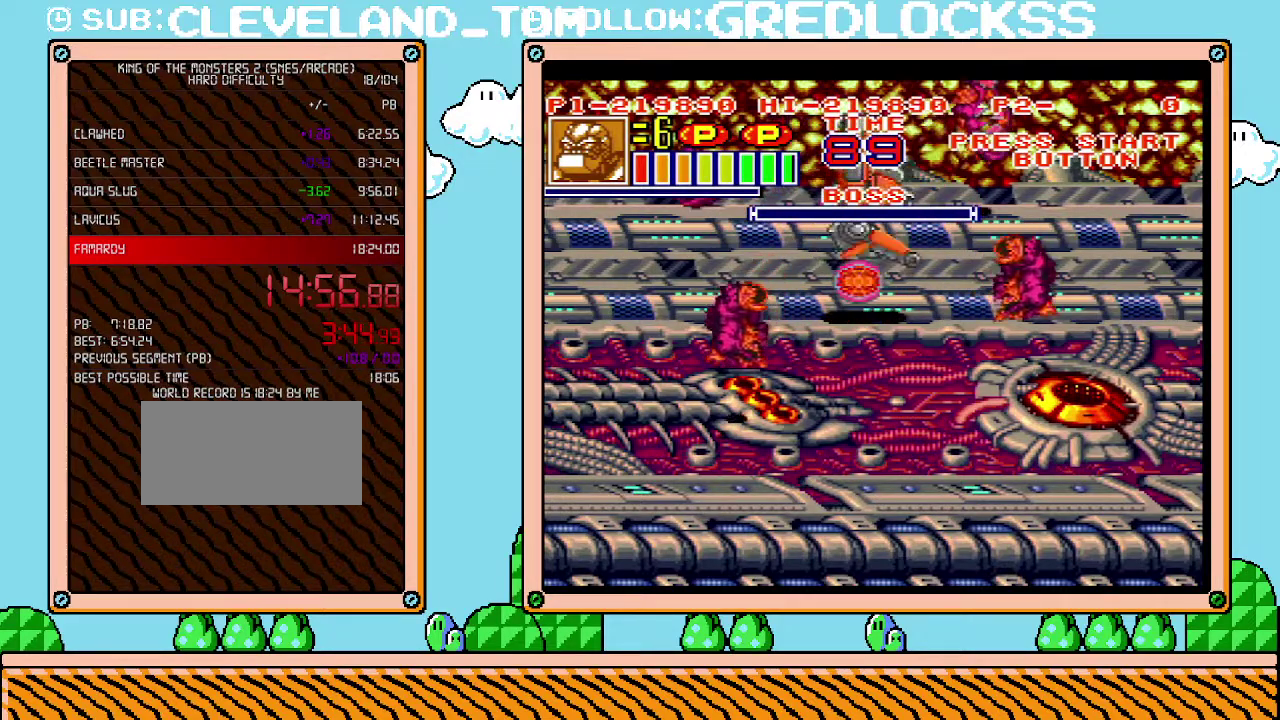
{"buttons": [], "events": [[33, "X", "down"], [100, "X", "up"], [183, "X", "down"], [250, "X", "up"], [317, "X", "down"], [383, "X", "up"]]}
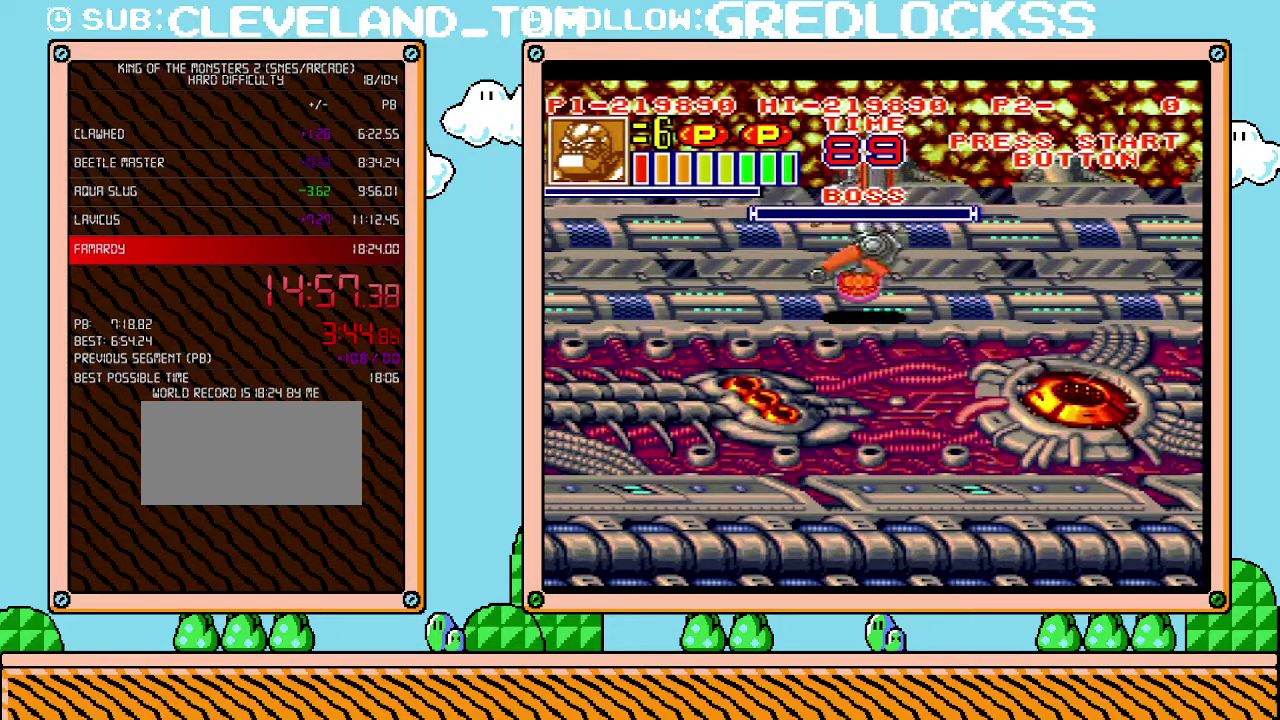
{"buttons": ["X"], "events": [[100, "X", "down"], [150, "X", "up"], [217, "X", "down"], [283, "X", "up"], [350, "X", "down"], [417, "X", "up"], [500, "X", "down"]]}
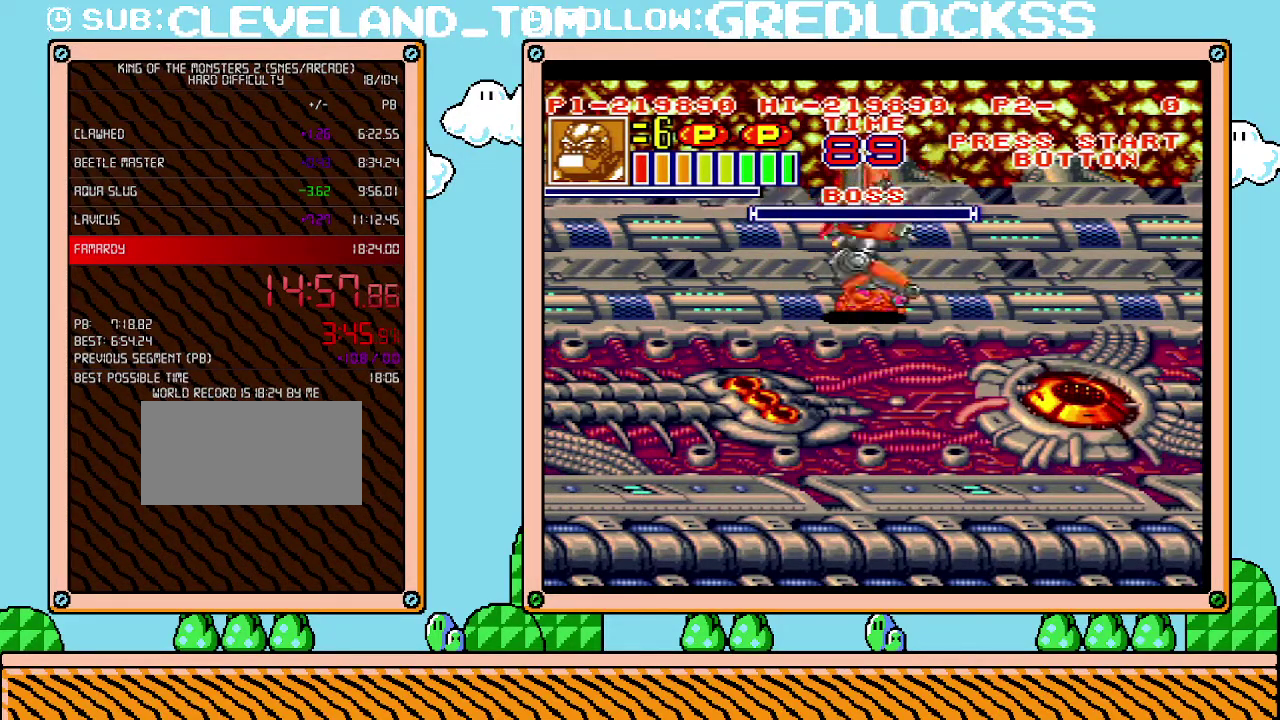
{"buttons": [], "events": [[67, "X", "up"], [133, "X", "down"], [183, "X", "up"], [250, "X", "down"], [317, "X", "up"]]}
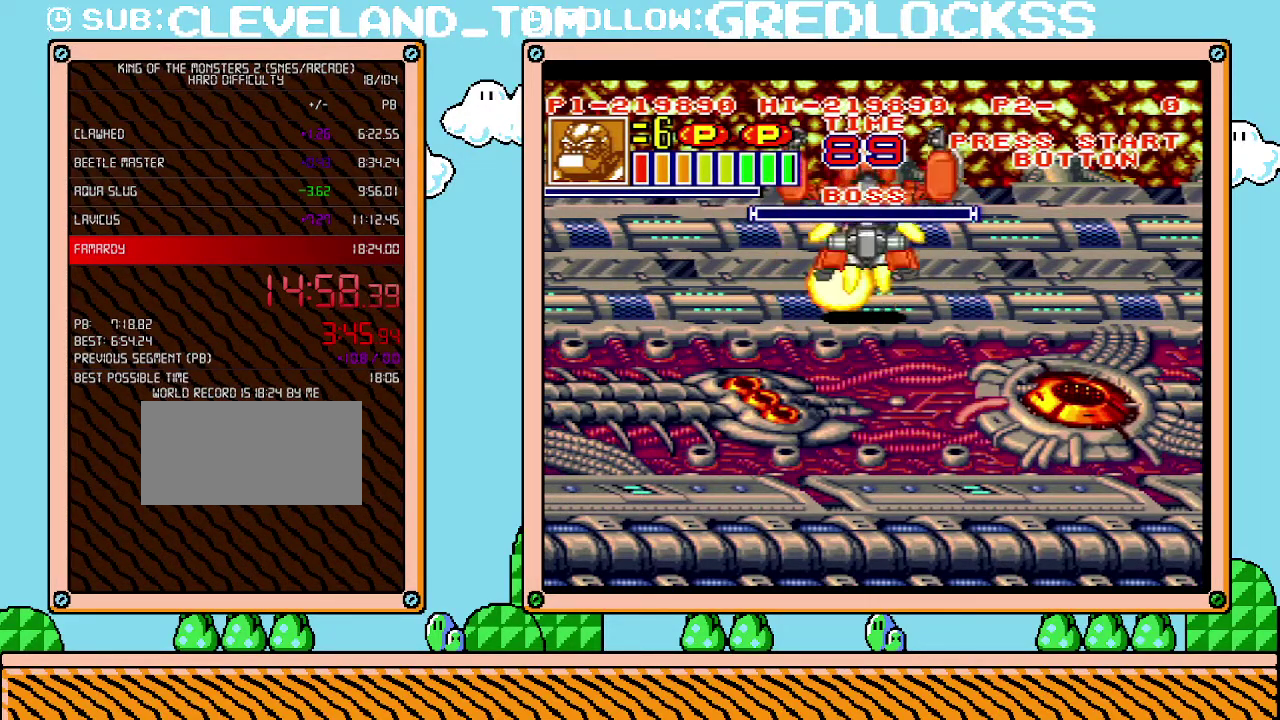
{"buttons": ["DPAD_DOWN", "DPAD_RIGHT"], "events": [[217, "DPAD_DOWN", "down"], [283, "DPAD_RIGHT", "down"]]}
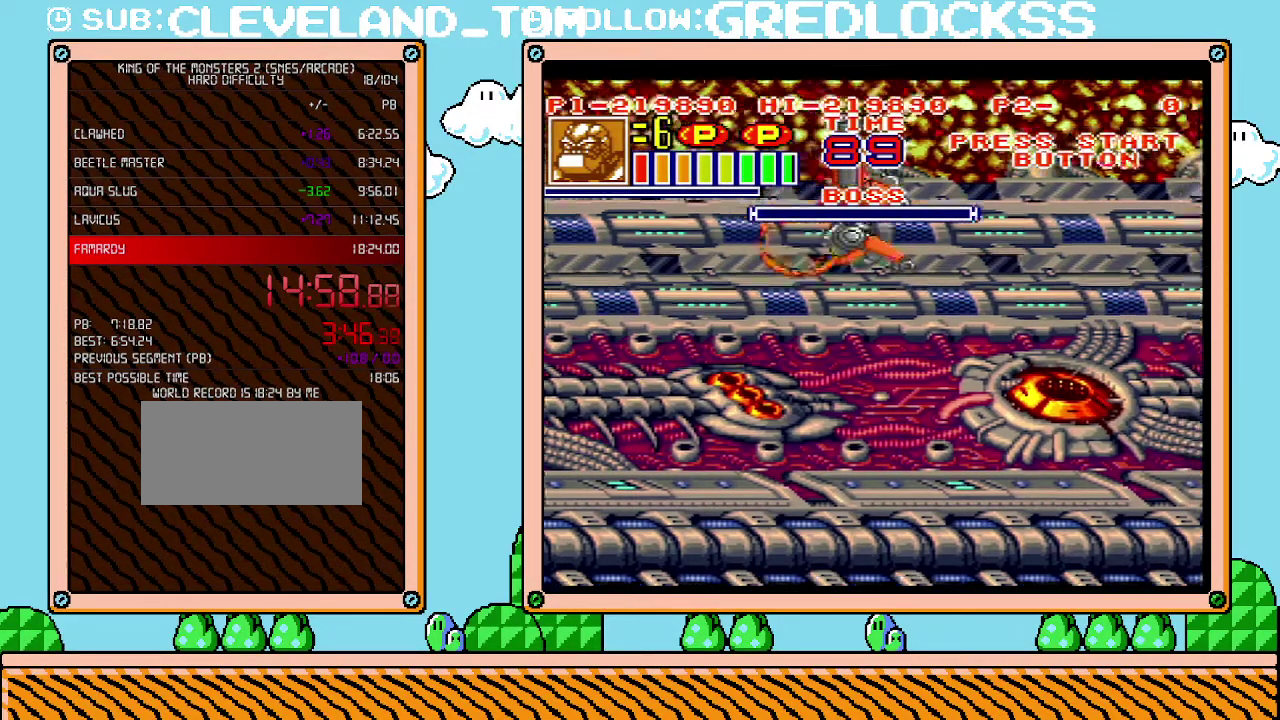
{"buttons": ["DPAD_DOWN", "DPAD_RIGHT"], "events": []}
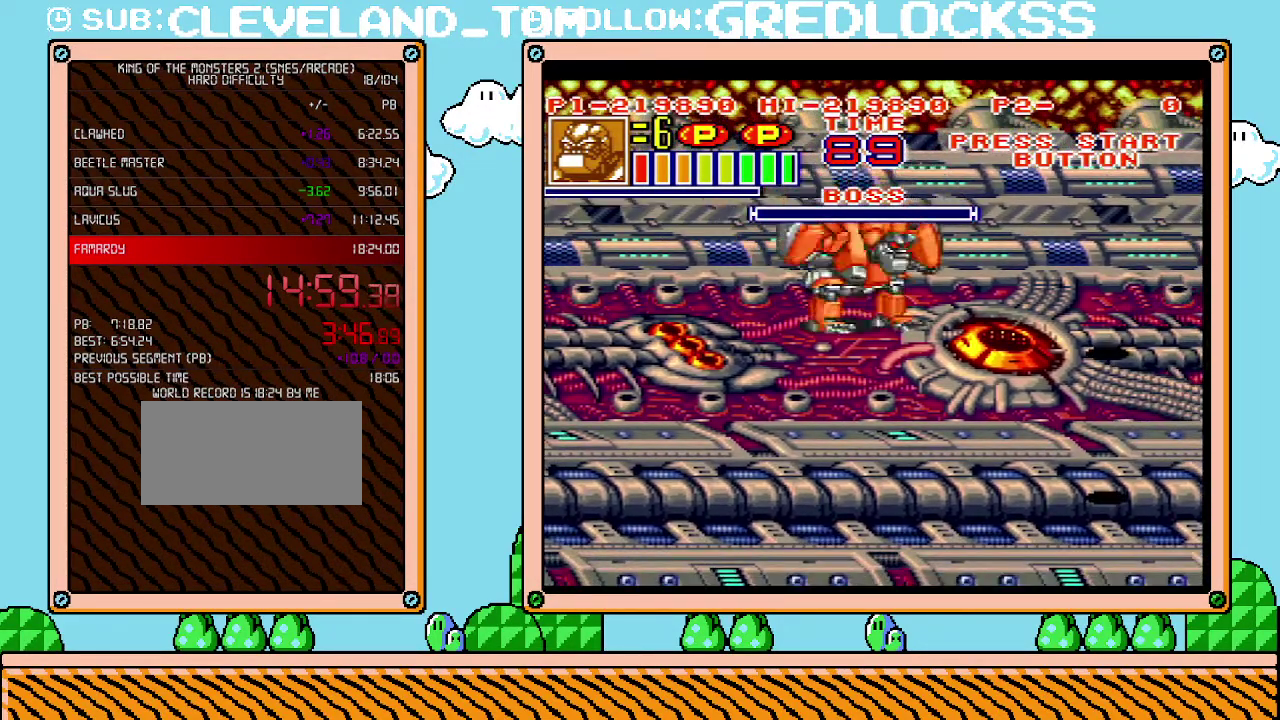
{"buttons": ["L1"], "events": [[350, "DPAD_DOWN", "up"], [350, "DPAD_RIGHT", "up"], [350, "L1", "down"]]}
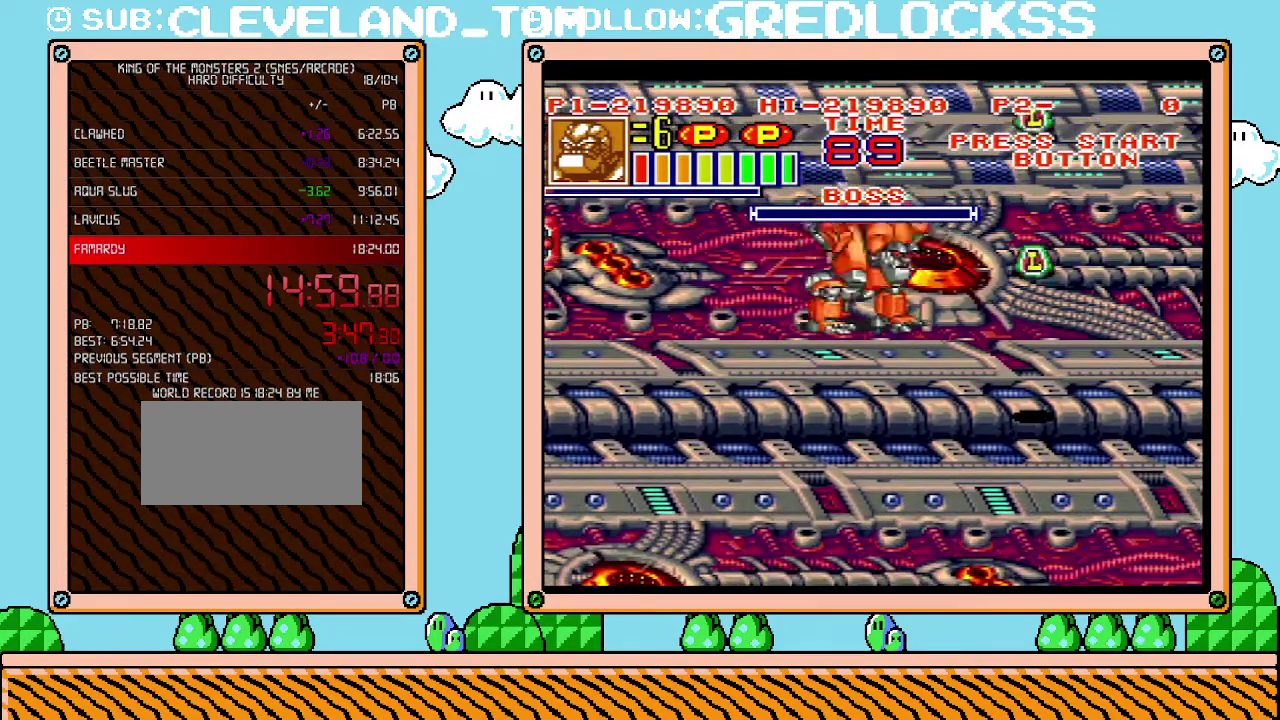
{"buttons": ["L1"], "events": []}
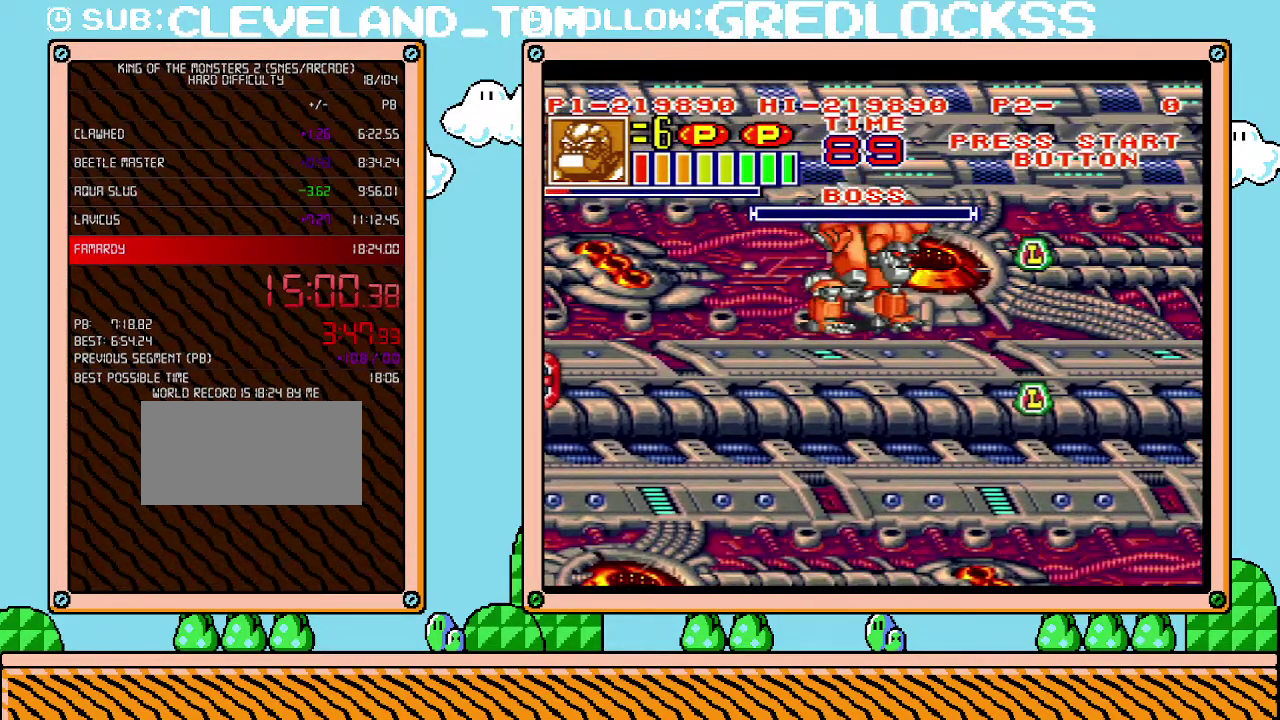
{"buttons": ["L1"], "events": []}
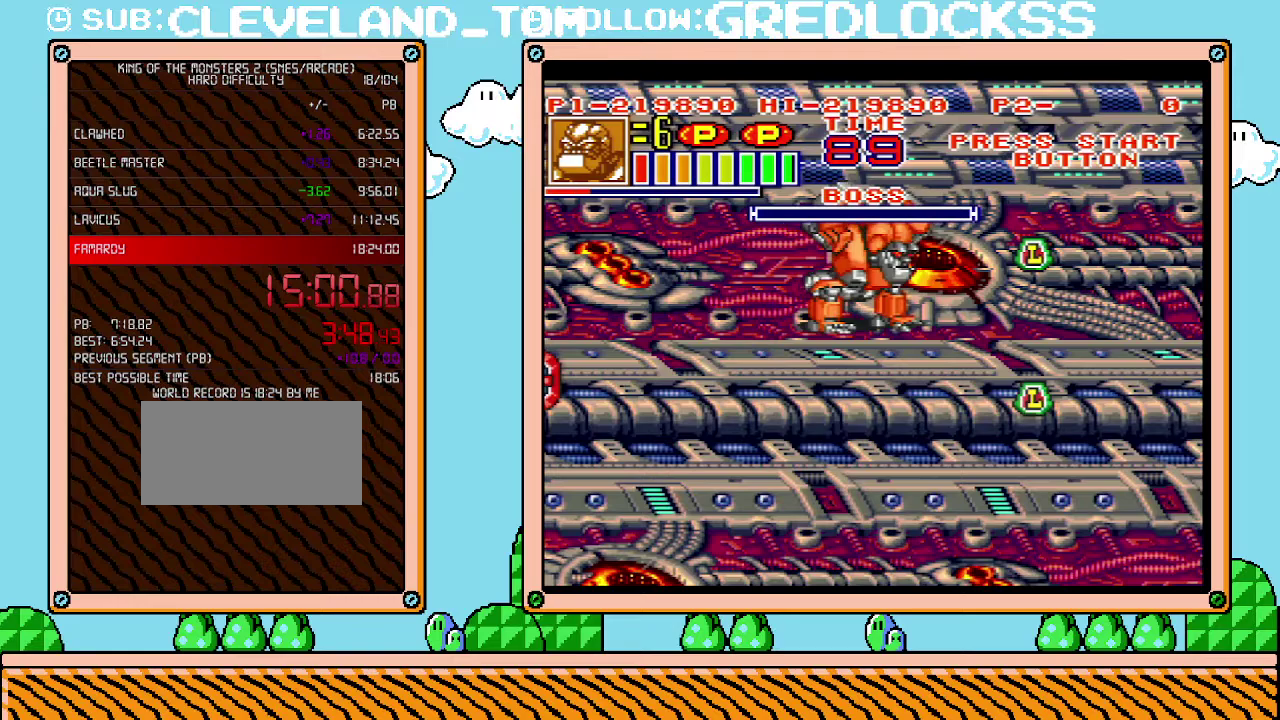
{"buttons": ["L1"], "events": []}
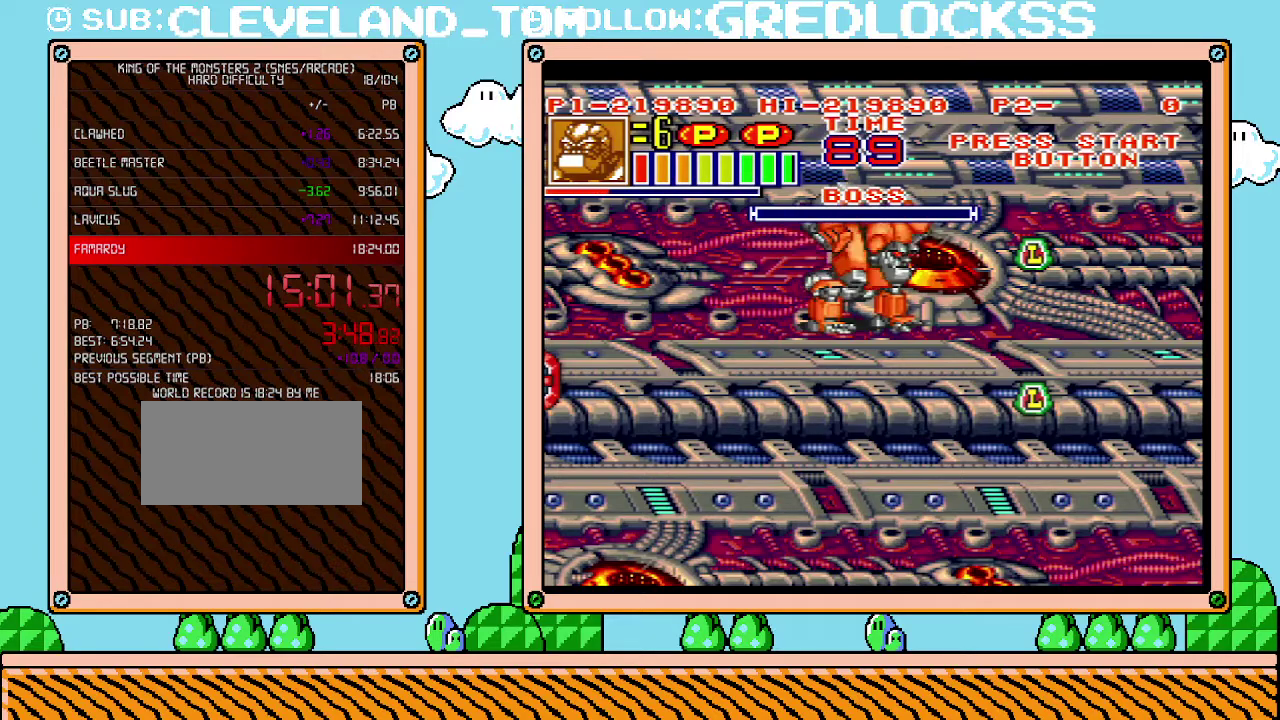
{"buttons": ["L1"], "events": []}
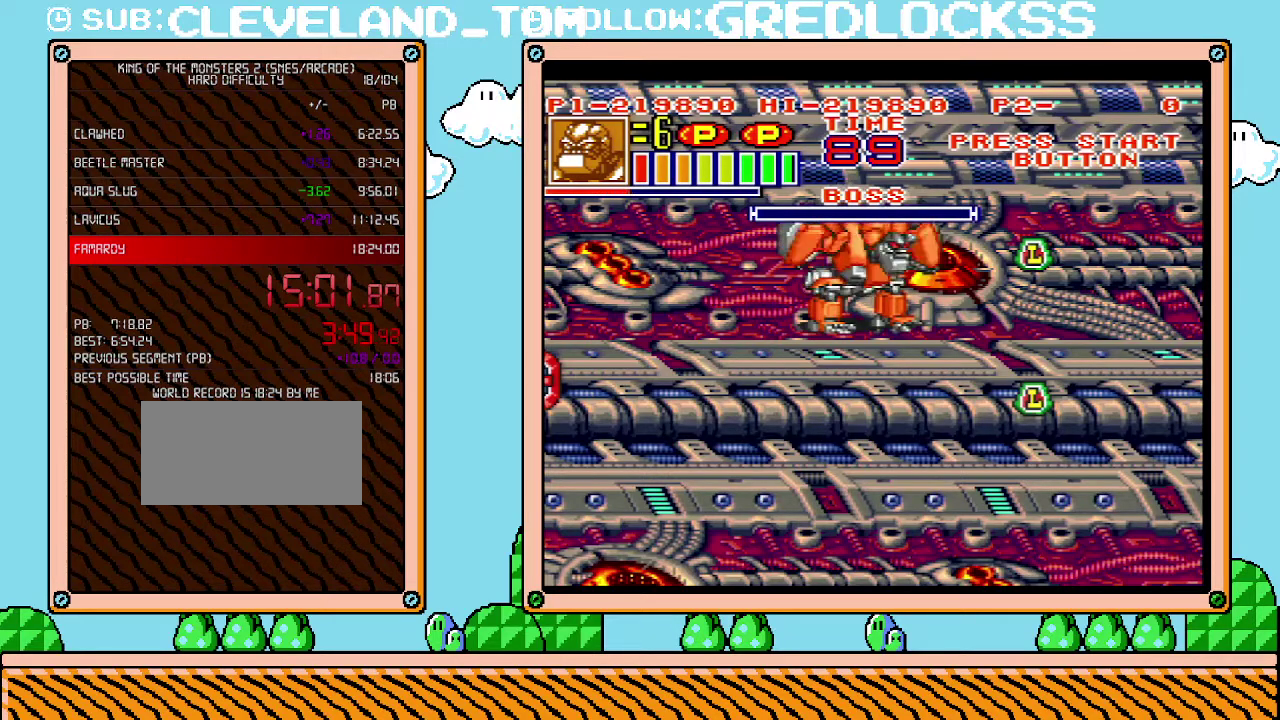
{"buttons": ["L1"], "events": []}
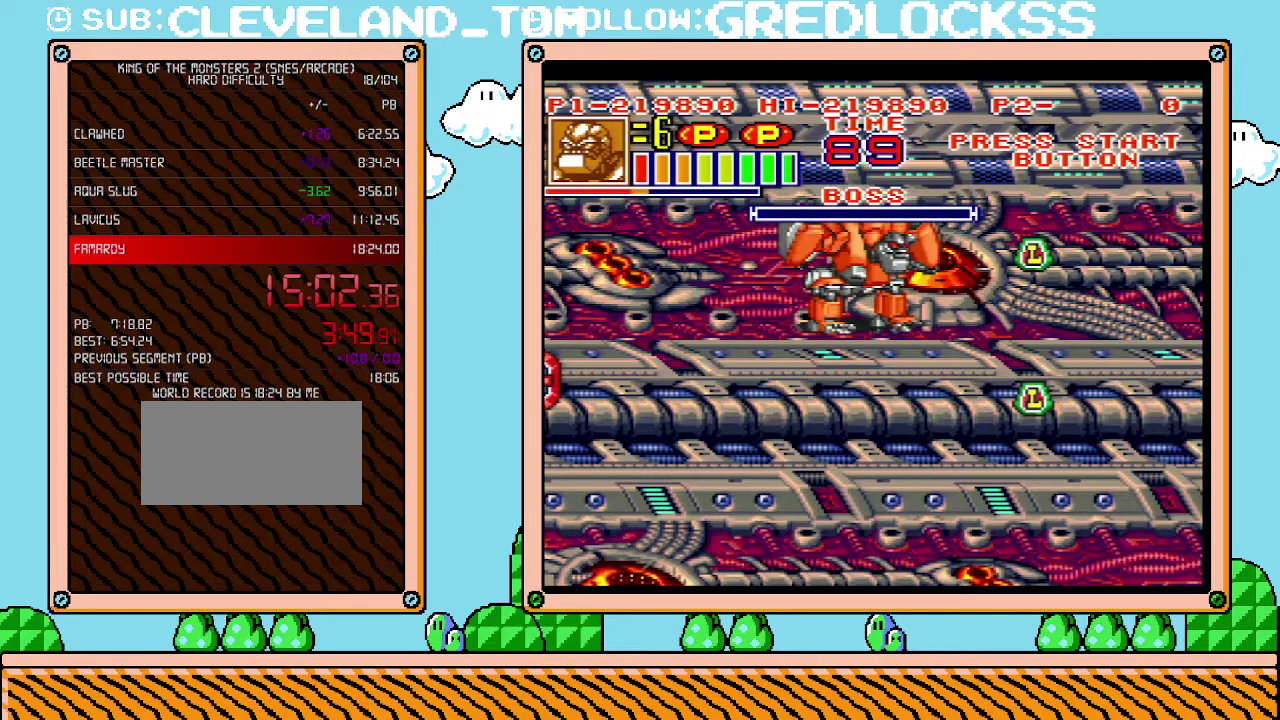
{"buttons": ["L1"], "events": []}